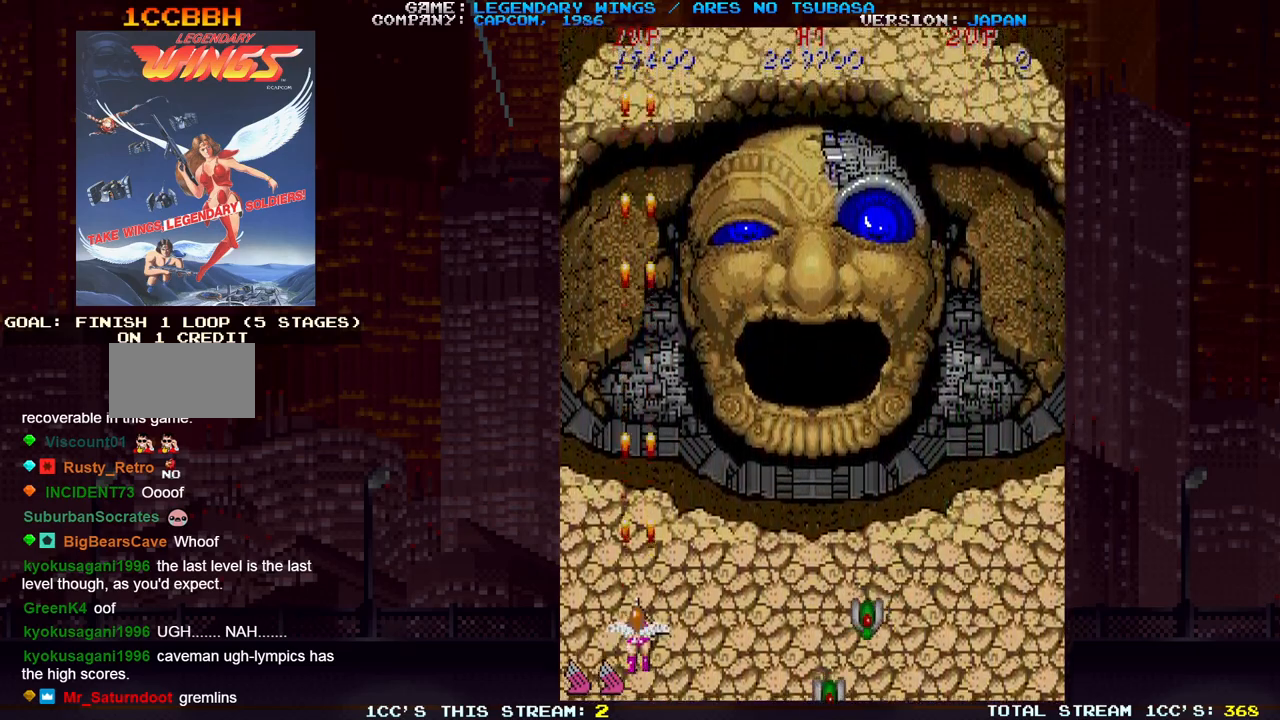
Gameplay with a controller (arcade stick); each line is a JSON object with the inputs held at the frame after it (dt_ms = milliseconds from this image to that frame). "events" lists button and stick changes between this image and that frame as [ms after this image, input, new state], when the widget could be followed in between. Not read: DPAD_DOWN DPAD_LEFT DPAD_RIGHT DPAD_UP L3 R3.
{"dt_ms": 500, "buttons": ["SQUARE"], "left_stick": "center", "events": [[17, "SQUARE", "down"], [50, "SQUARE", "up"], [100, "SQUARE", "down"], [133, "SQUARE", "up"], [167, "SQUARE", "down"], [217, "SQUARE", "up"], [250, "SQUARE", "down"], [283, "SQUARE", "up"], [317, "SQUARE", "down"], [367, "SQUARE", "up"], [400, "SQUARE", "down"], [433, "SQUARE", "up"], [483, "SQUARE", "down"]]}
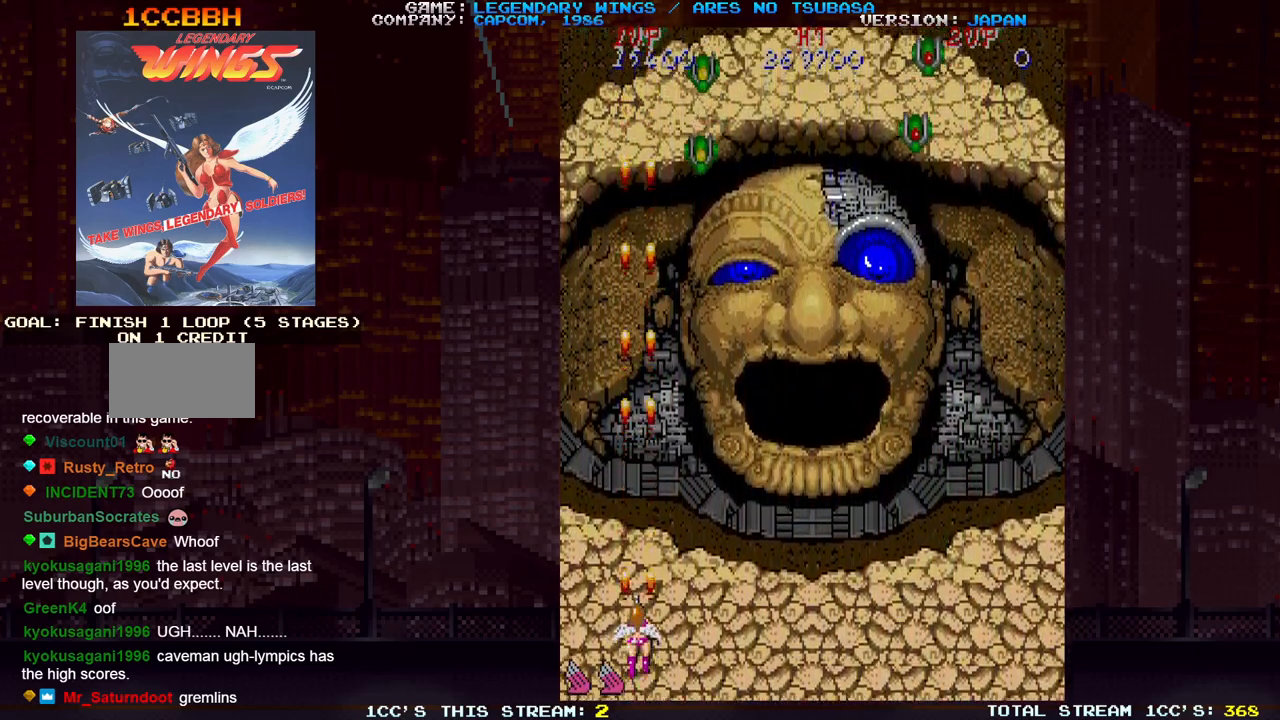
{"dt_ms": 500, "buttons": [], "left_stick": "center", "events": [[17, "SQUARE", "up"], [67, "SQUARE", "down"], [100, "SQUARE", "up"], [133, "SQUARE", "down"], [183, "SQUARE", "up"], [233, "SQUARE", "down"], [267, "SQUARE", "up"], [300, "SQUARE", "down"], [350, "SQUARE", "up"], [400, "SQUARE", "down"], [417, "SQUARE", "up"], [467, "SQUARE", "down"], [500, "SQUARE", "up"]]}
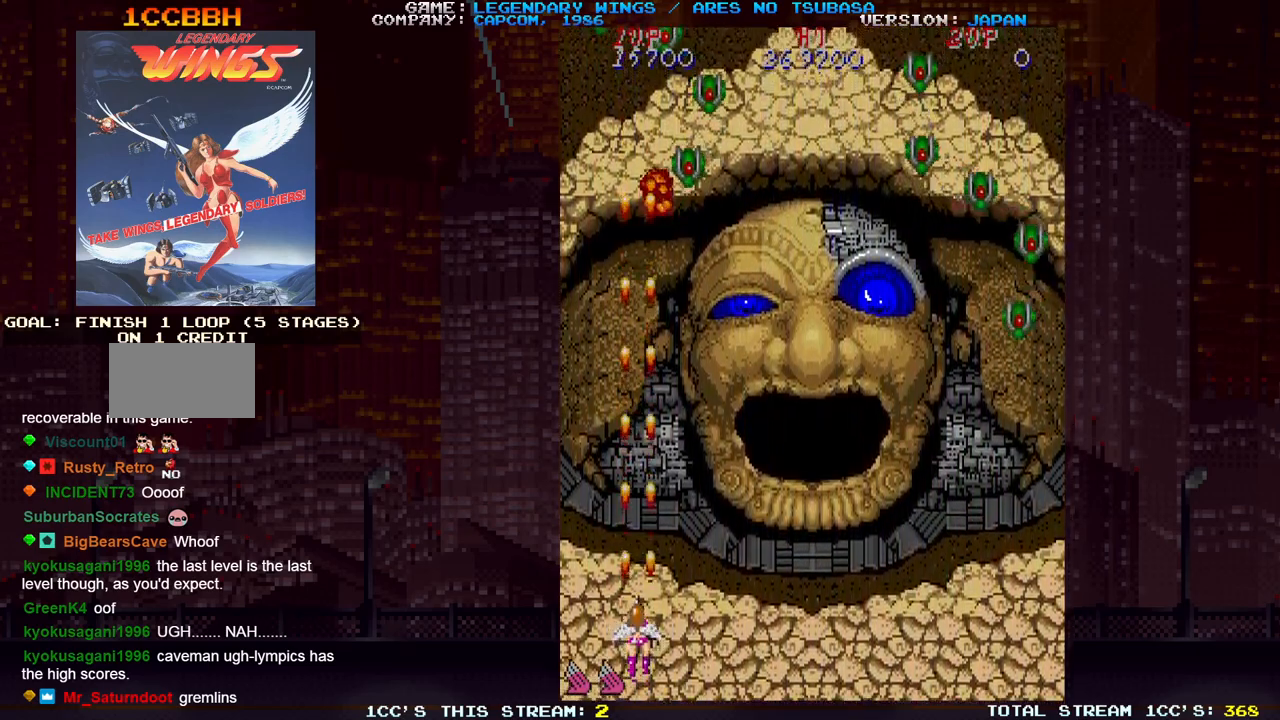
{"dt_ms": 500, "buttons": [], "left_stick": "center", "events": [[50, "SQUARE", "down"], [67, "SQUARE", "up"], [117, "SQUARE", "down"], [167, "SQUARE", "up"], [217, "SQUARE", "down"], [233, "SQUARE", "up"], [283, "SQUARE", "down"], [317, "SQUARE", "up"], [367, "SQUARE", "down"], [400, "SQUARE", "up"], [433, "SQUARE", "down"], [500, "SQUARE", "up"]]}
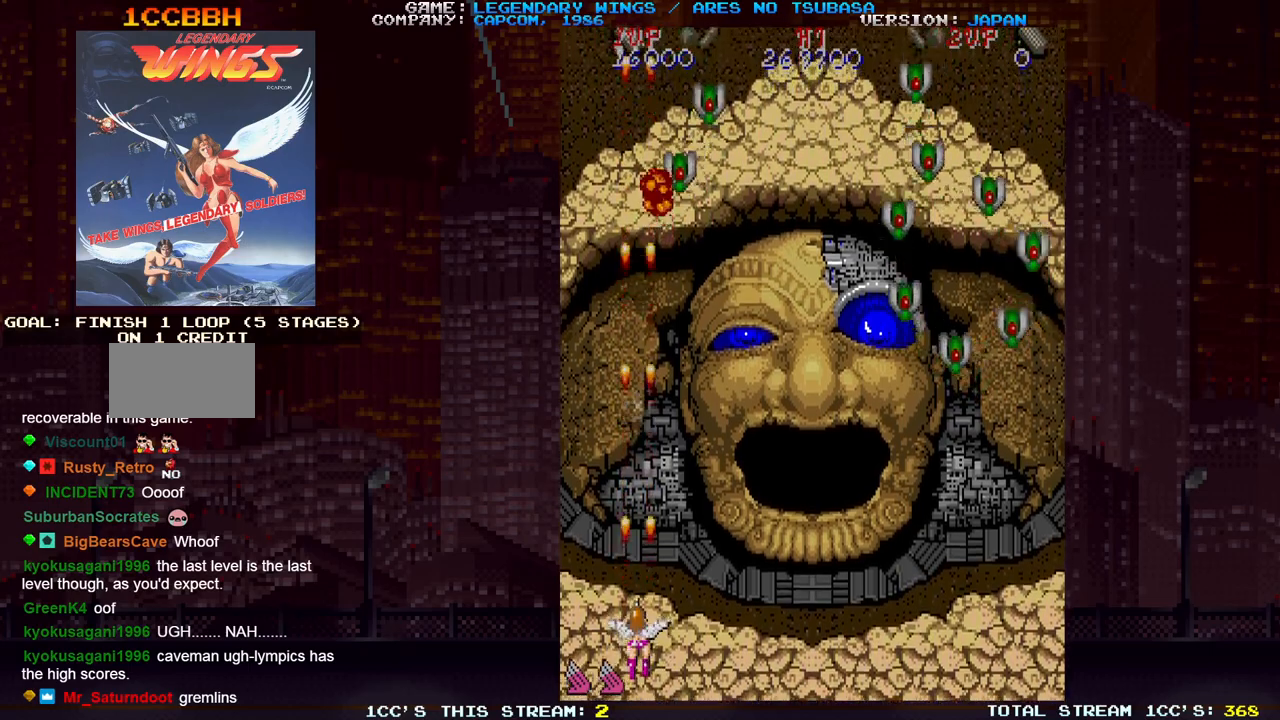
{"dt_ms": 500, "buttons": [], "left_stick": "center", "events": [[33, "SQUARE", "down"], [67, "SQUARE", "up"], [117, "SQUARE", "down"], [167, "SQUARE", "up"], [200, "SQUARE", "down"], [250, "SQUARE", "up"], [283, "SQUARE", "down"], [333, "SQUARE", "up"], [367, "SQUARE", "down"], [417, "SQUARE", "up"], [467, "SQUARE", "down"], [500, "SQUARE", "up"]]}
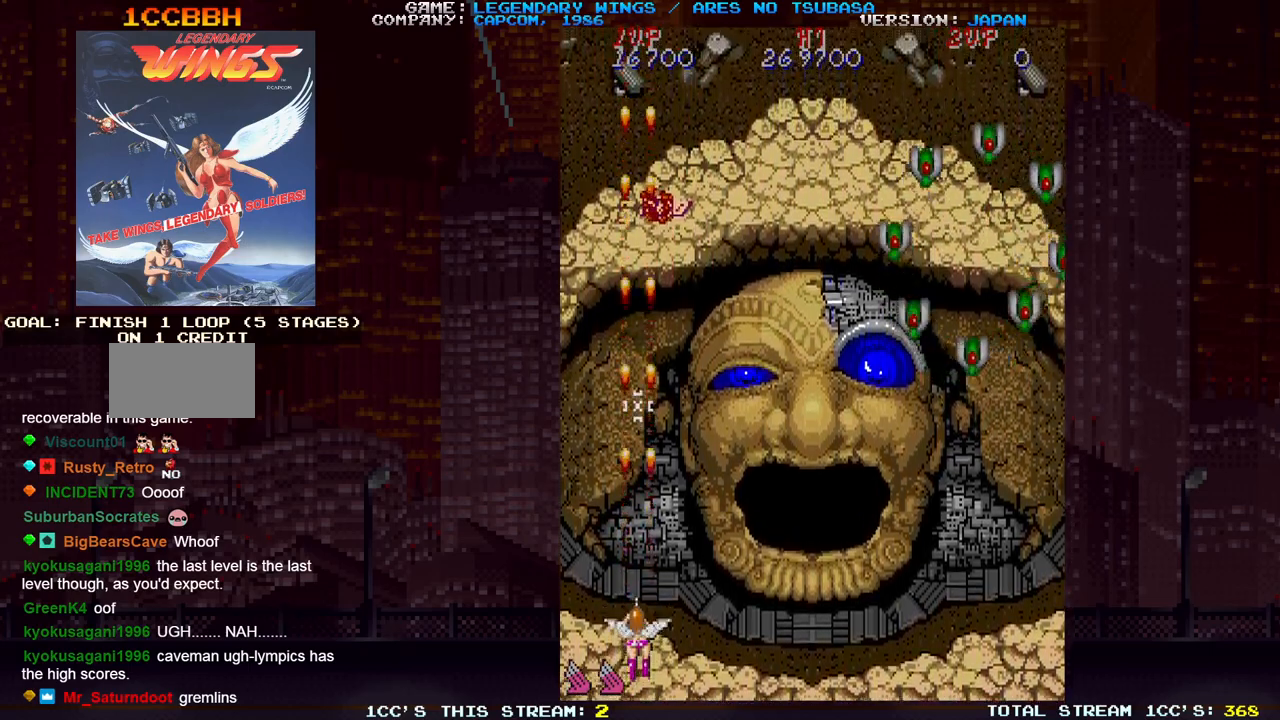
{"dt_ms": 500, "buttons": ["SQUARE"], "left_stick": "center", "events": [[50, "SQUARE", "down"], [83, "SQUARE", "up"], [133, "SQUARE", "down"], [183, "SQUARE", "up"], [217, "SQUARE", "down"], [267, "SQUARE", "up"], [317, "SQUARE", "down"], [350, "SQUARE", "up"], [383, "SQUARE", "down"], [450, "SQUARE", "up"], [483, "SQUARE", "down"]]}
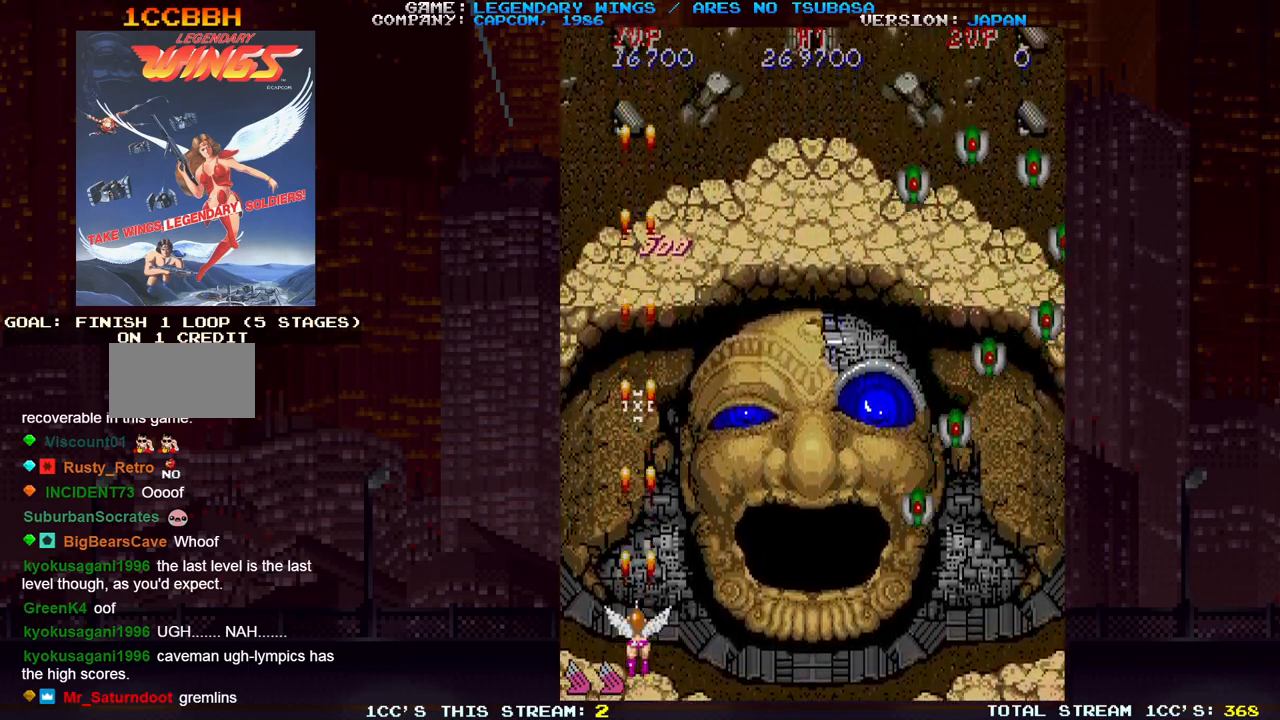
{"dt_ms": 500, "buttons": [], "left_stick": "center", "events": [[33, "SQUARE", "up"], [67, "SQUARE", "down"], [133, "SQUARE", "up"], [150, "SQUARE", "down"], [217, "SQUARE", "up"], [250, "SQUARE", "down"], [300, "SQUARE", "up"], [333, "SQUARE", "down"], [417, "SQUARE", "up"], [433, "SQUARE", "down"], [483, "SQUARE", "up"]]}
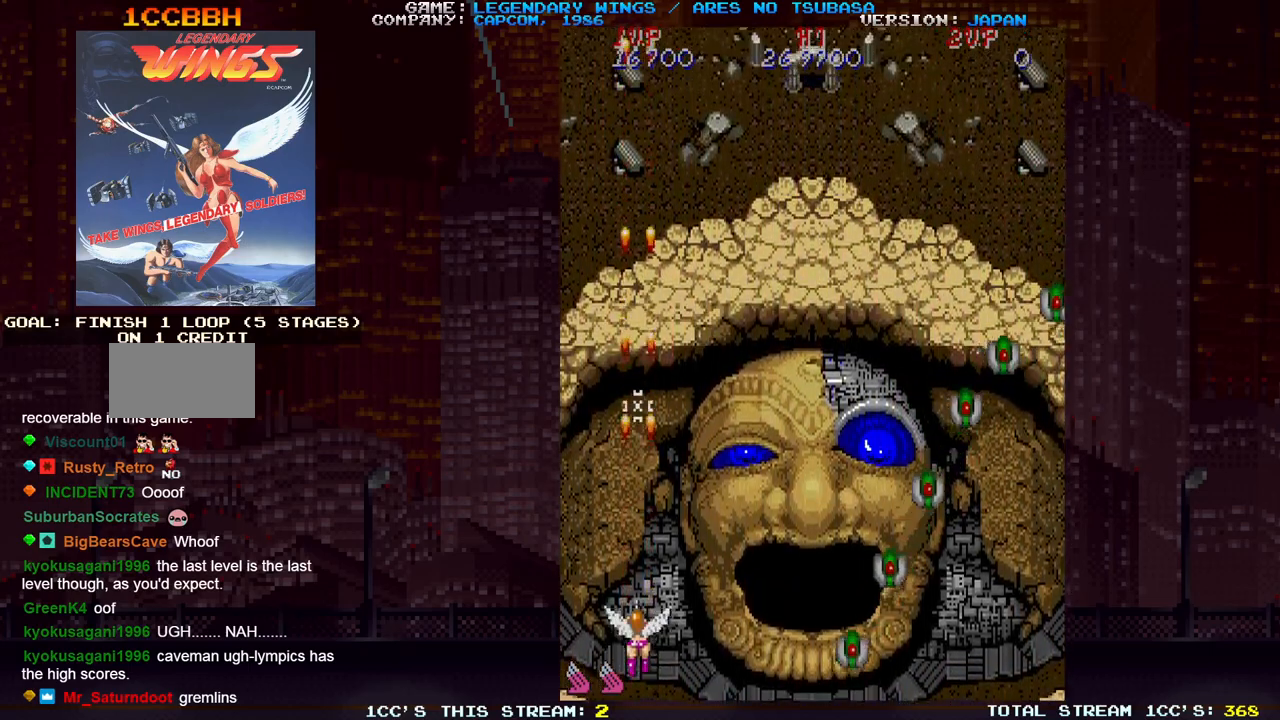
{"dt_ms": 500, "buttons": [], "left_stick": "center", "events": []}
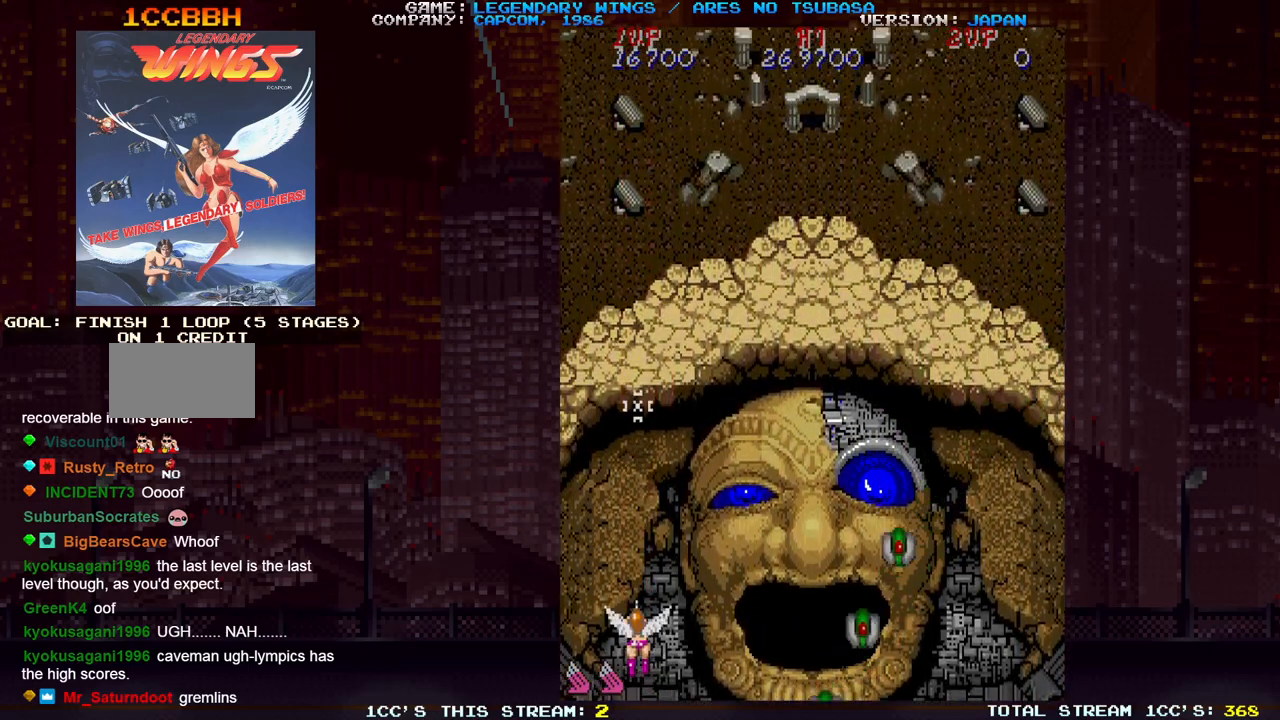
{"dt_ms": 500, "buttons": ["SQUARE"], "left_stick": "center", "events": [[267, "SQUARE", "down"], [283, "SQUARE", "up"], [350, "SQUARE", "down"], [367, "SQUARE", "up"], [417, "SQUARE", "down"], [450, "SQUARE", "up"], [500, "SQUARE", "down"]]}
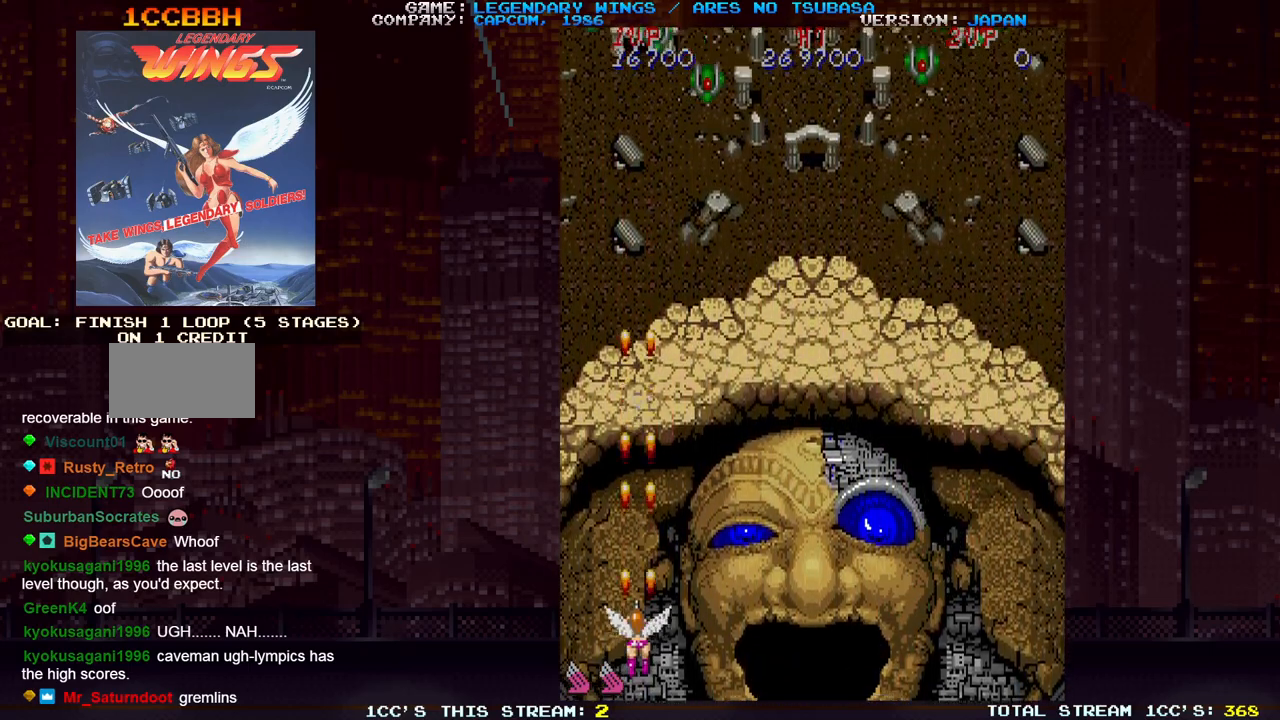
{"dt_ms": 500, "buttons": ["SQUARE"], "left_stick": "center", "events": [[50, "SQUARE", "up"], [67, "SQUARE", "down"], [117, "SQUARE", "up"], [317, "SQUARE", "down"], [367, "SQUARE", "up"], [433, "SQUARE", "down"], [483, "SQUARE", "up"], [500, "SQUARE", "down"]]}
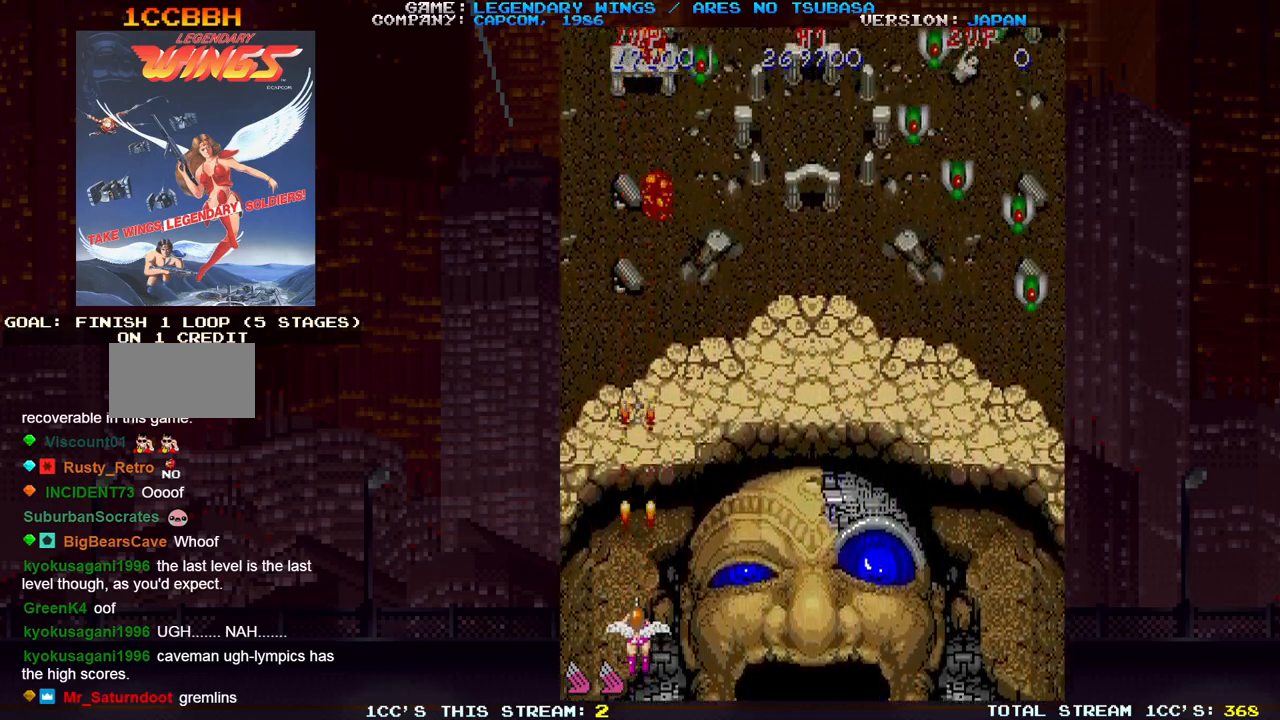
{"dt_ms": 500, "buttons": [], "left_stick": "right", "events": [[33, "SQUARE", "up"], [100, "SQUARE", "down"], [133, "SQUARE", "up"], [183, "SQUARE", "down"], [217, "SQUARE", "up"], [250, "SQUARE", "down"], [300, "SQUARE", "up"], [350, "SQUARE", "down"], [350, "left_stick", "right"], [383, "SQUARE", "up"], [433, "SQUARE", "down"], [483, "SQUARE", "up"]]}
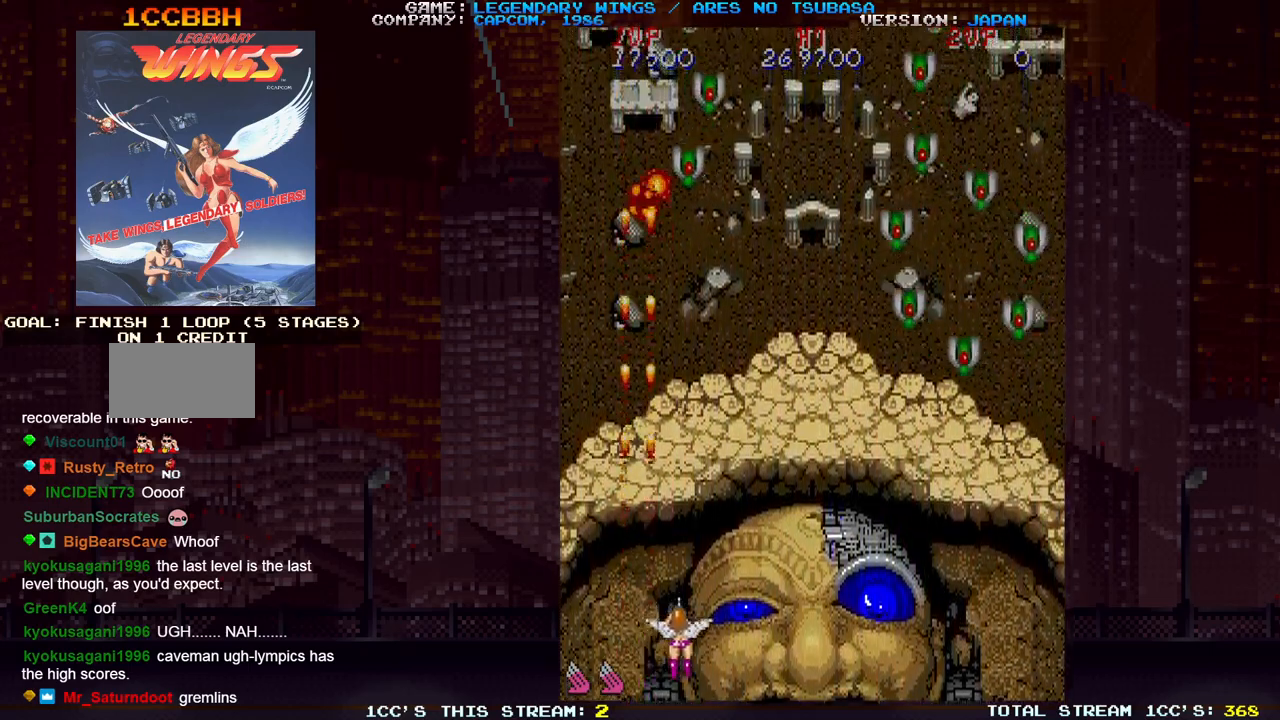
{"dt_ms": 1000, "buttons": ["SQUARE"], "left_stick": "center"}
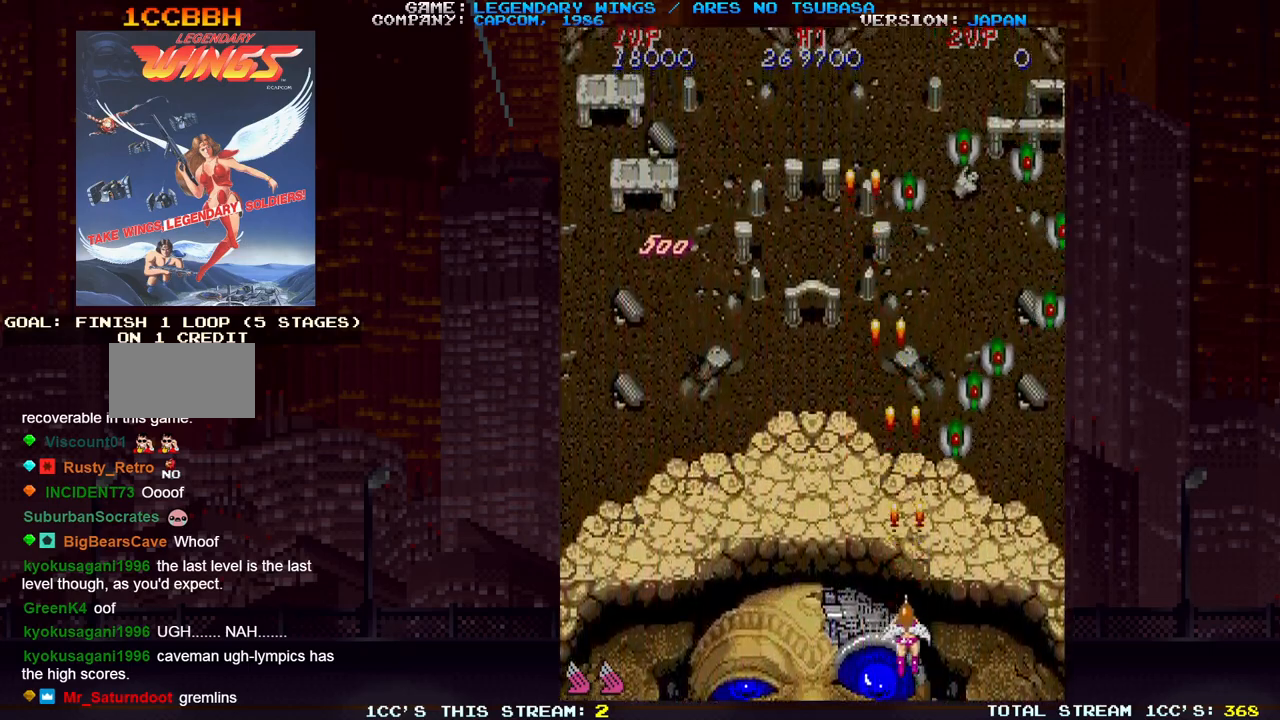
{"dt_ms": 500, "buttons": [], "left_stick": "center"}
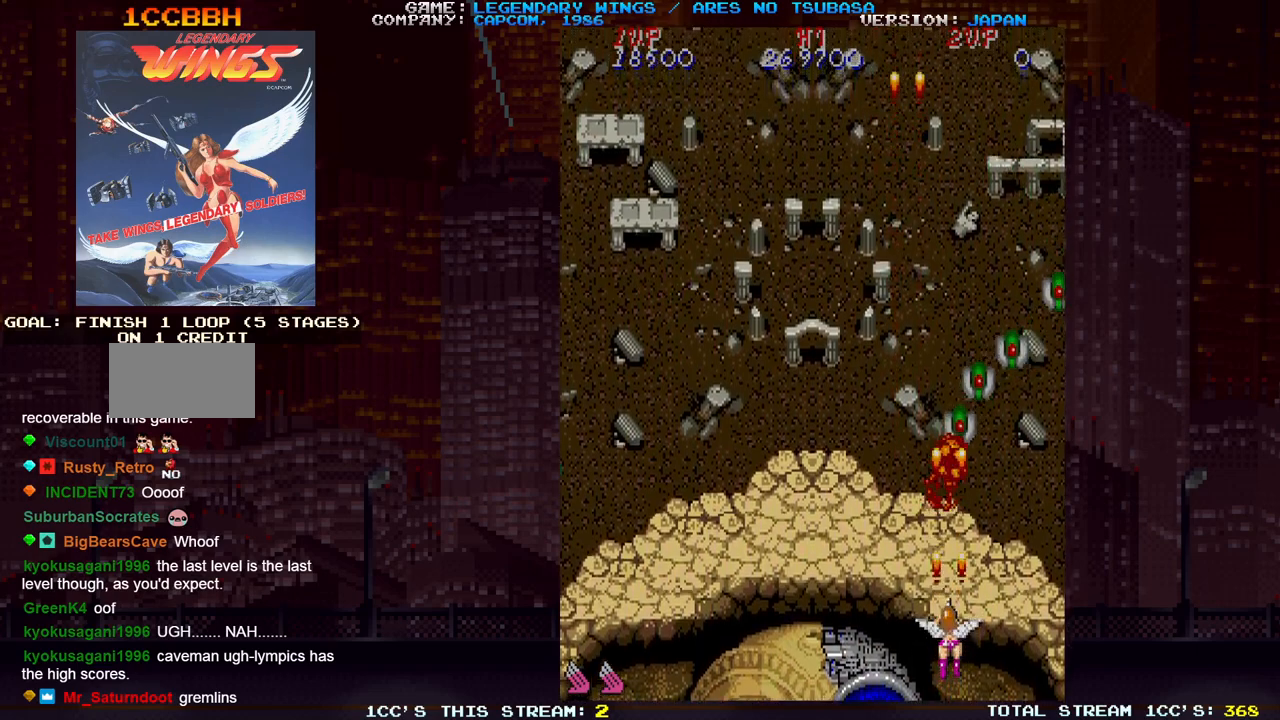
{"dt_ms": 500, "buttons": [], "left_stick": "left", "events": [[33, "SQUARE", "down"], [83, "SQUARE", "up"], [133, "SQUARE", "down"], [167, "SQUARE", "up"], [200, "SQUARE", "down"], [250, "SQUARE", "up"], [283, "SQUARE", "down"], [333, "SQUARE", "up"], [367, "SQUARE", "down"], [417, "SQUARE", "up"], [450, "SQUARE", "down"], [467, "left_stick", "left"], [500, "SQUARE", "up"]]}
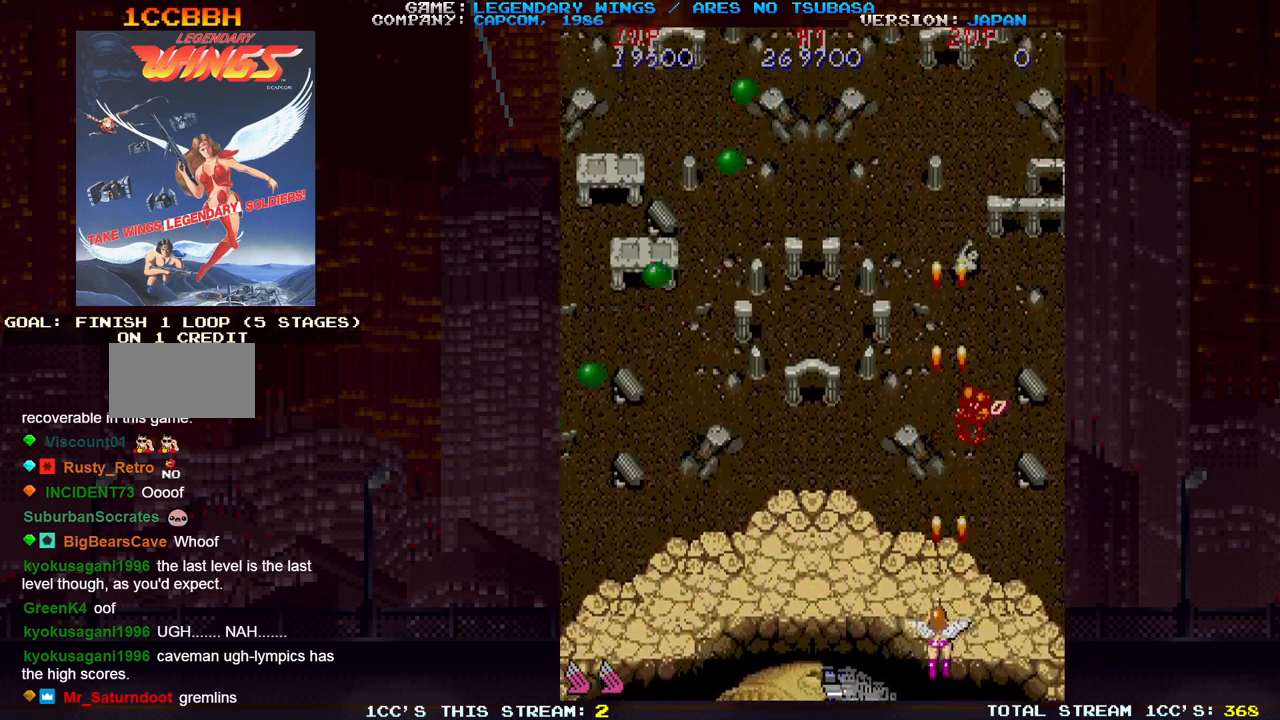
{"dt_ms": 500, "buttons": [], "left_stick": "up-left", "events": [[33, "SQUARE", "down"], [67, "SQUARE", "up"], [183, "left_stick", "up-left"], [267, "SQUARE", "down"], [333, "SQUARE", "up"], [417, "SQUARE", "down"], [500, "SQUARE", "up"]]}
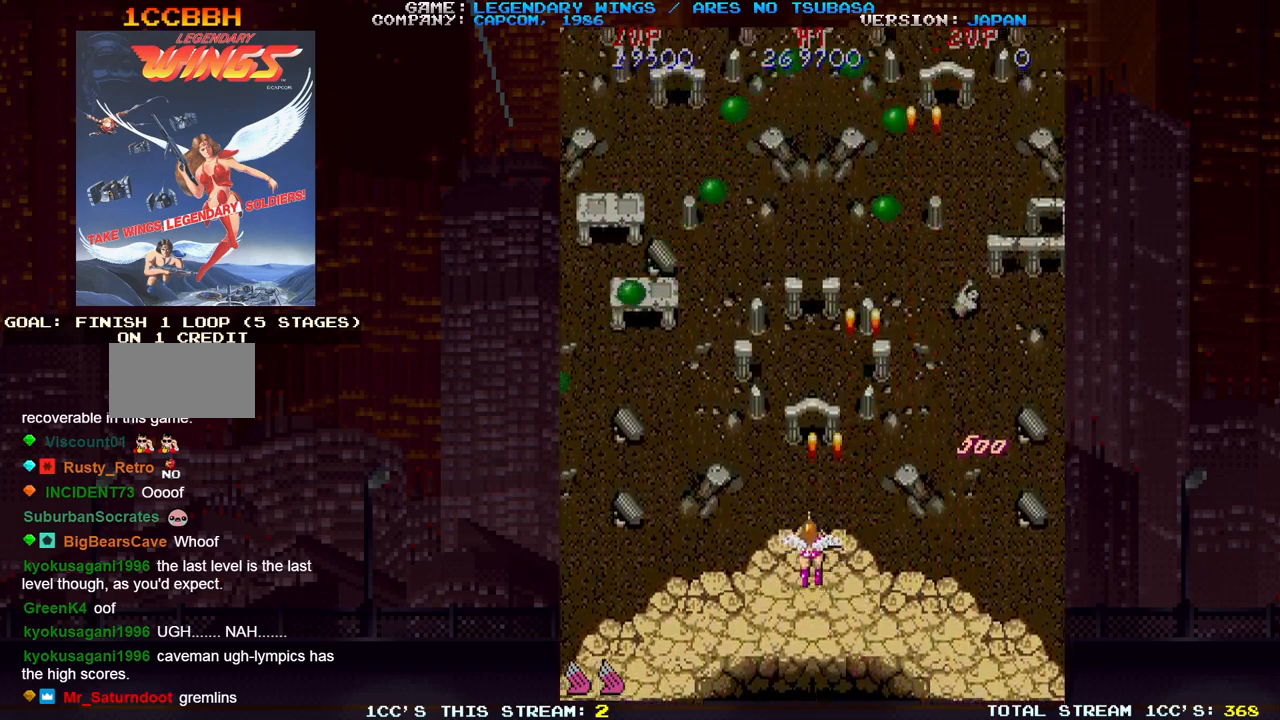
{"dt_ms": 500, "buttons": [], "left_stick": "down-right", "events": [[67, "SQUARE", "down"], [133, "left_stick", "up"], [200, "SQUARE", "up"], [250, "SQUARE", "down"], [350, "left_stick", "right"], [383, "SQUARE", "up"], [467, "SQUARE", "down"], [467, "left_stick", "down-right"], [483, "SQUARE", "up"]]}
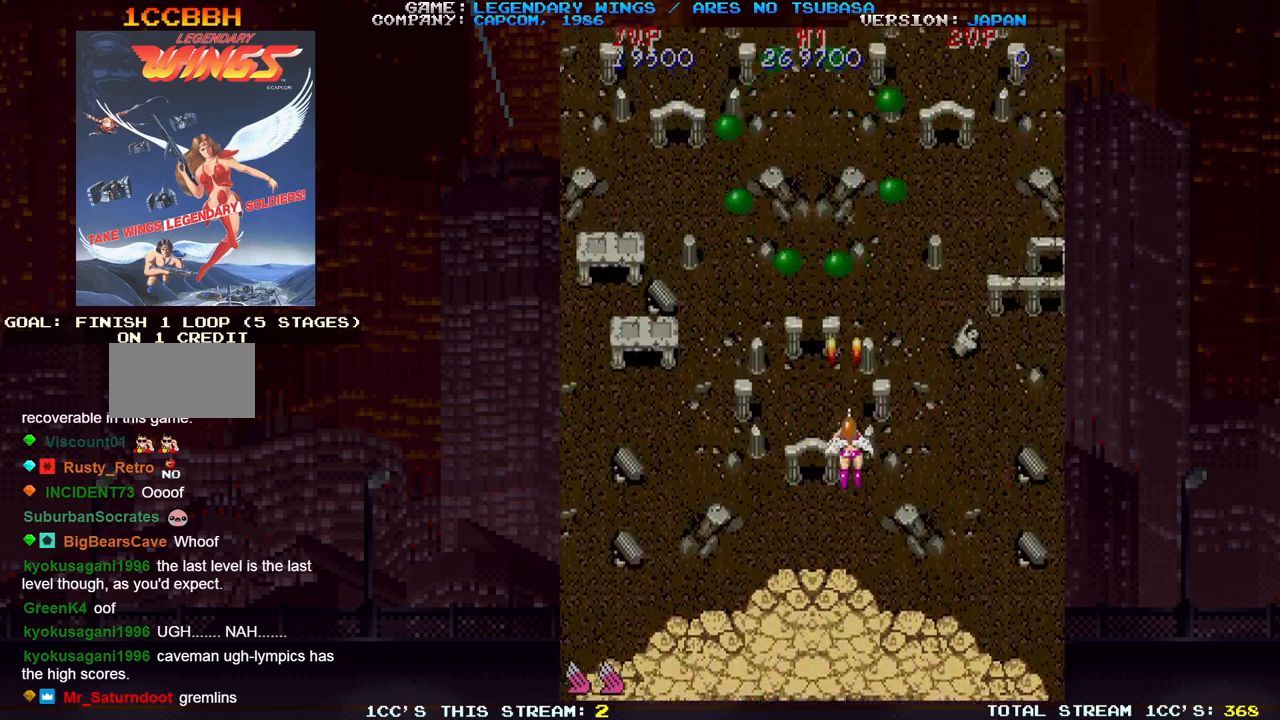
{"dt_ms": 500, "buttons": ["SQUARE"], "left_stick": "center", "events": [[50, "SQUARE", "down"], [83, "left_stick", "center"], [100, "SQUARE", "up"], [150, "SQUARE", "down"], [200, "SQUARE", "up"], [233, "SQUARE", "down"], [300, "SQUARE", "up"], [367, "SQUARE", "down"], [417, "SQUARE", "up"], [450, "SQUARE", "down"]]}
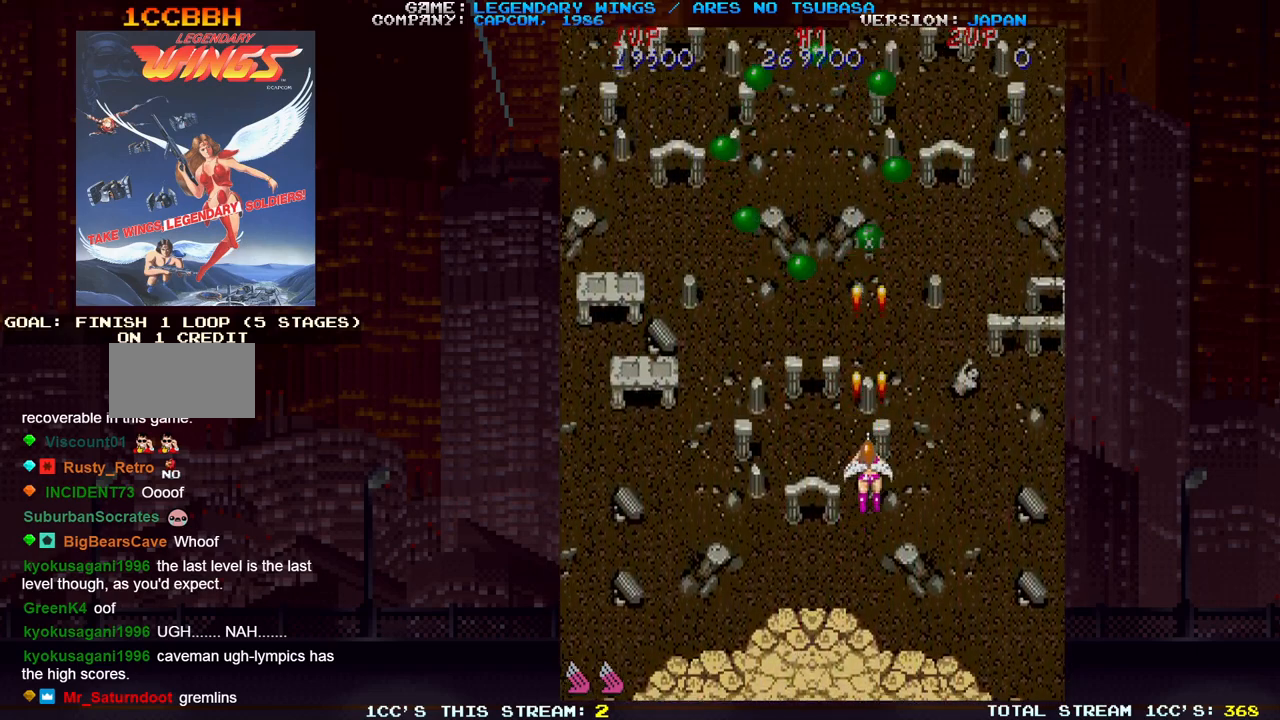
{"dt_ms": 500, "buttons": [], "left_stick": "center", "events": [[17, "SQUARE", "up"], [100, "SQUARE", "down"], [133, "SQUARE", "up"], [183, "SQUARE", "down"], [233, "SQUARE", "up"], [317, "SQUARE", "down"], [367, "SQUARE", "up"], [400, "SQUARE", "down"], [467, "SQUARE", "up"]]}
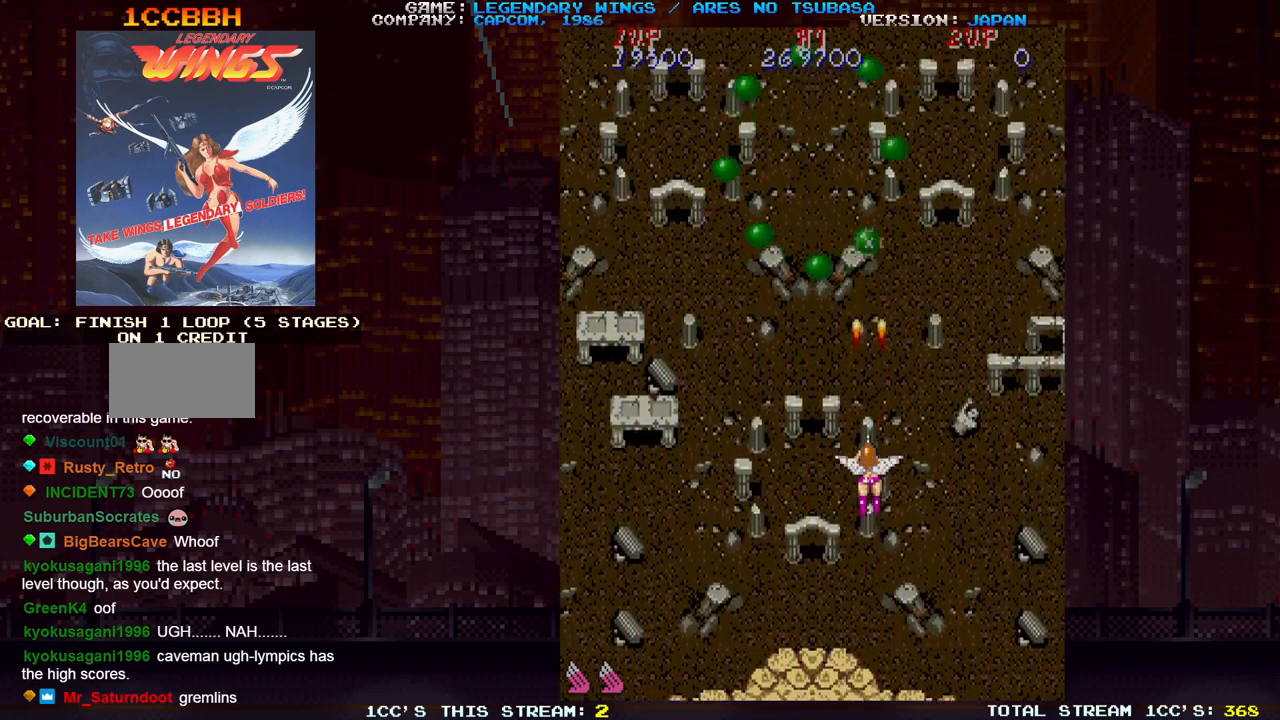
{"dt_ms": 1000, "buttons": [], "left_stick": "down"}
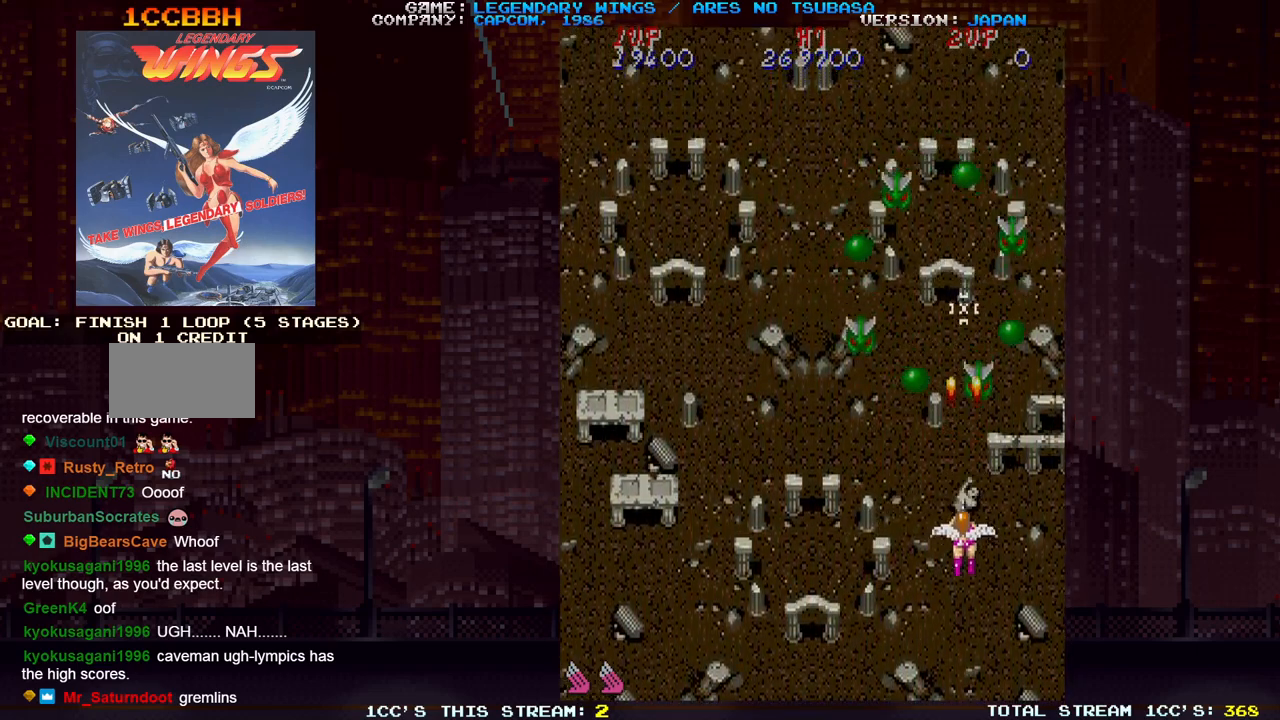
{"dt_ms": 500, "buttons": [], "left_stick": "down", "events": [[50, "SQUARE", "down"], [100, "SQUARE", "up"], [133, "SQUARE", "down"], [167, "left_stick", "center"], [183, "SQUARE", "up"], [233, "left_stick", "left"], [250, "SQUARE", "down"], [283, "SQUARE", "up"], [333, "SQUARE", "down"], [333, "left_stick", "center"], [383, "SQUARE", "up"], [433, "SQUARE", "down"], [450, "left_stick", "down"], [500, "SQUARE", "up"]]}
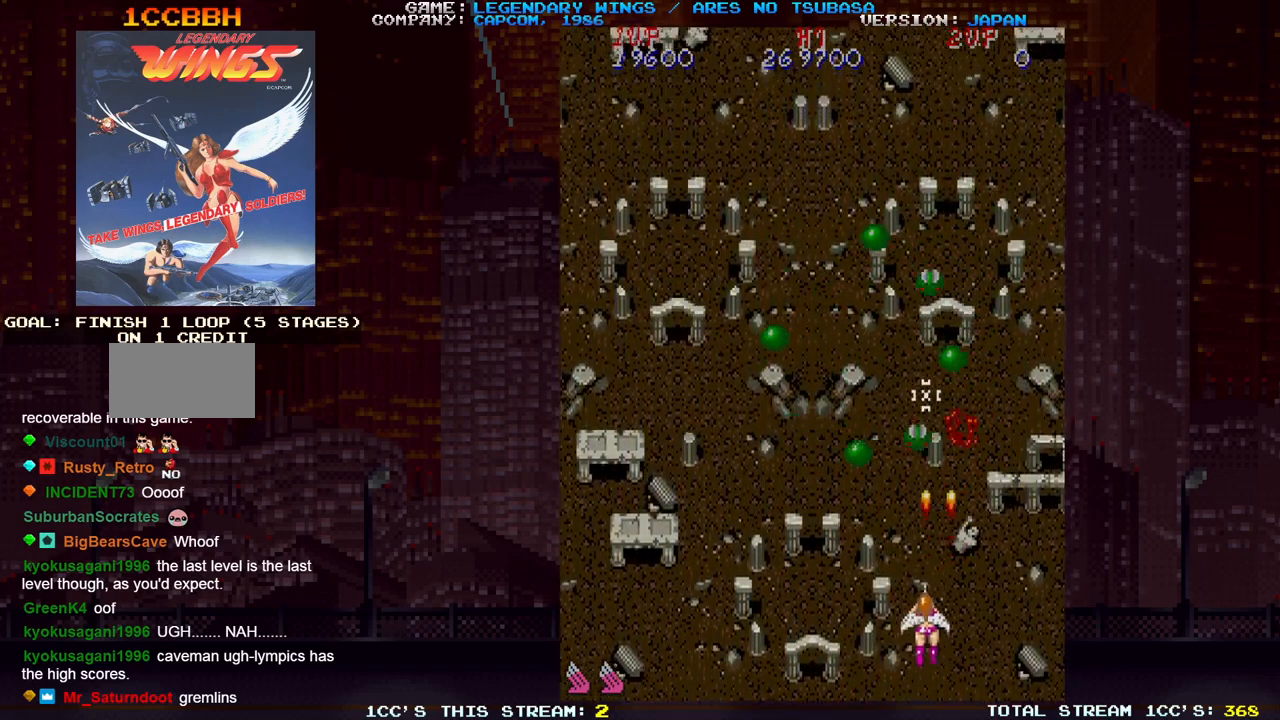
{"dt_ms": 500, "buttons": [], "left_stick": "center", "events": [[17, "SQUARE", "down"], [33, "left_stick", "left"], [83, "SQUARE", "up"], [150, "SQUARE", "down"], [183, "SQUARE", "up"], [217, "SQUARE", "down"], [283, "SQUARE", "up"], [350, "SQUARE", "down"], [400, "SQUARE", "up"], [433, "SQUARE", "down"], [483, "SQUARE", "up"], [483, "left_stick", "center"]]}
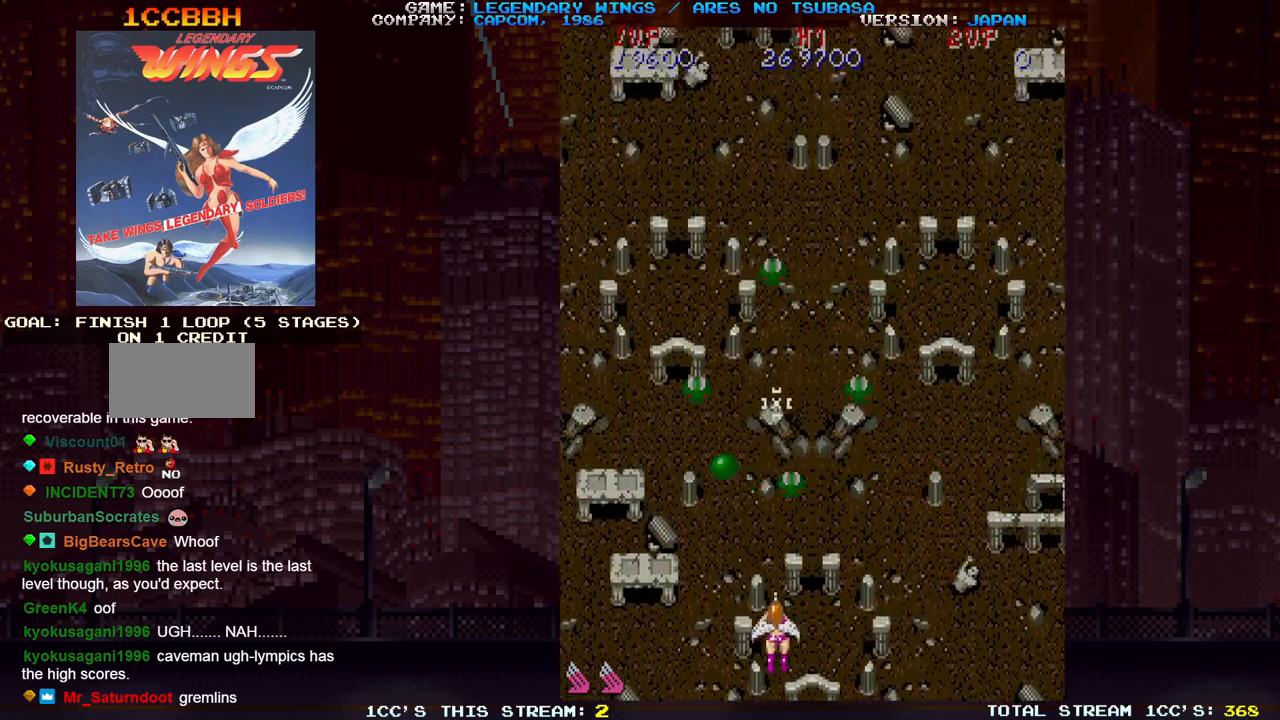
{"dt_ms": 1000, "buttons": ["SQUARE"], "left_stick": "left"}
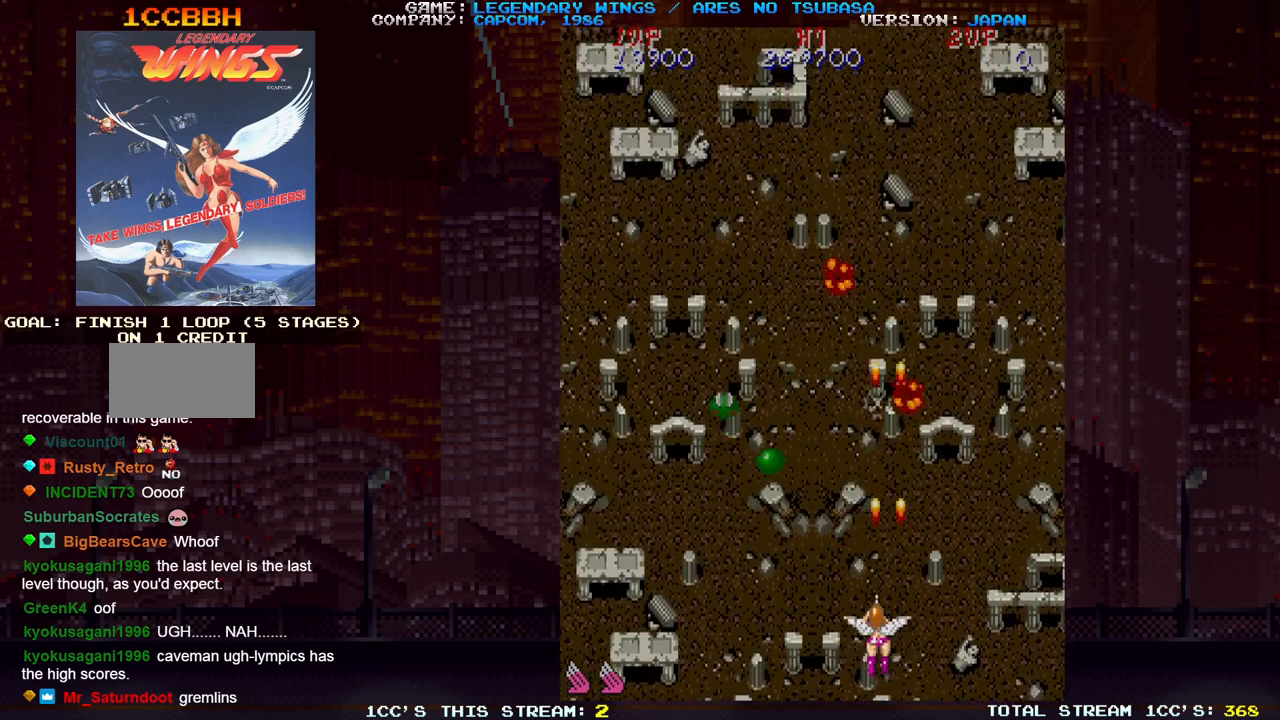
{"dt_ms": 500, "buttons": ["SQUARE"], "left_stick": "right", "events": [[83, "SQUARE", "up"], [150, "SQUARE", "down"], [217, "SQUARE", "up"], [250, "SQUARE", "down"], [283, "left_stick", "center"], [300, "SQUARE", "up"], [400, "SQUARE", "down"], [433, "SQUARE", "up"], [433, "left_stick", "right"], [467, "SQUARE", "down"]]}
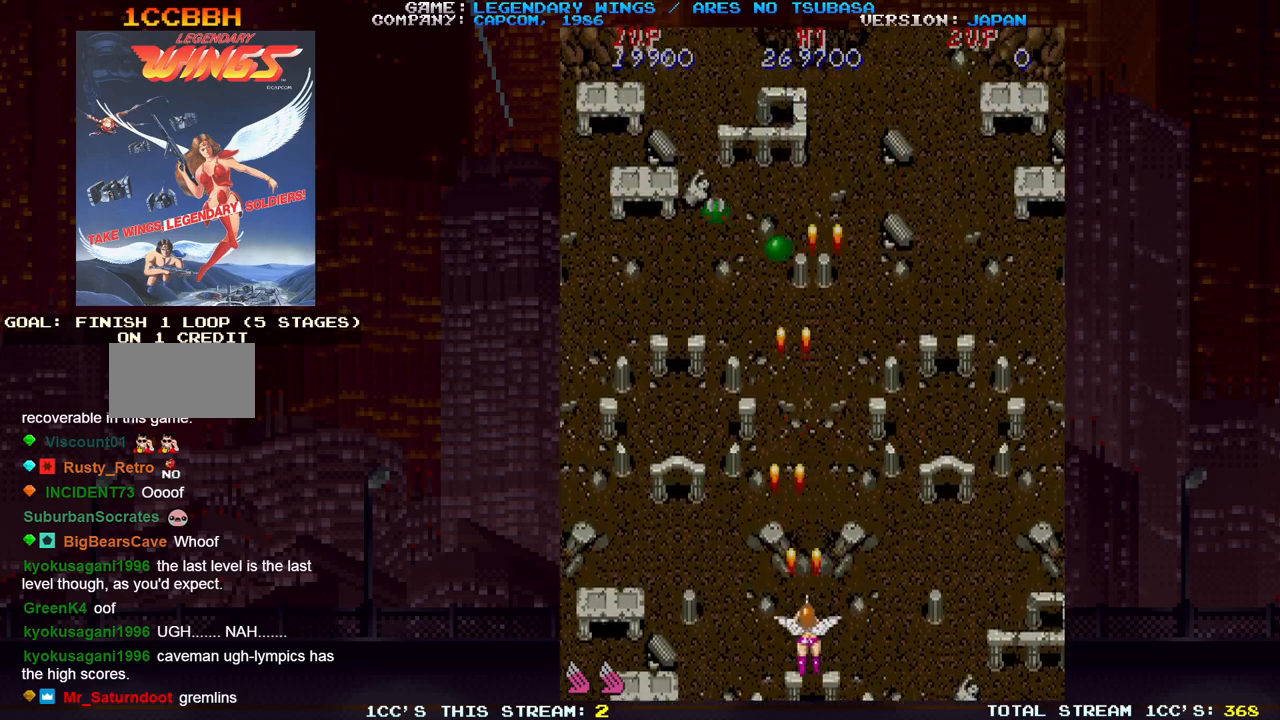
{"dt_ms": 500, "buttons": [], "left_stick": "left", "events": [[33, "SQUARE", "up"], [50, "left_stick", "center"], [100, "SQUARE", "down"], [100, "left_stick", "left"], [150, "SQUARE", "up"], [183, "SQUARE", "down"], [233, "left_stick", "center"], [267, "SQUARE", "up"], [300, "left_stick", "right"], [317, "SQUARE", "down"], [383, "SQUARE", "up"], [400, "SQUARE", "down"], [400, "left_stick", "left"], [483, "SQUARE", "up"]]}
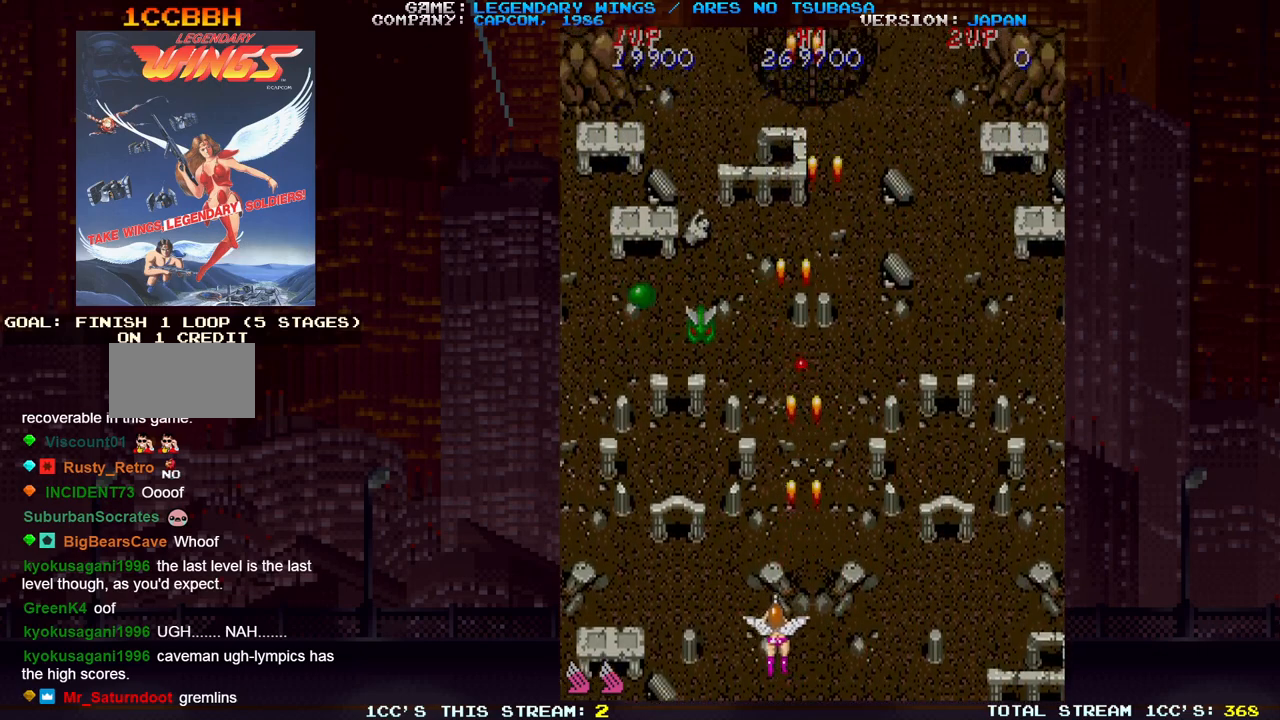
{"dt_ms": 500, "buttons": ["SQUARE"], "left_stick": "up", "events": [[33, "left_stick", "center"], [67, "SQUARE", "down"], [83, "left_stick", "right"], [100, "SQUARE", "up"], [133, "SQUARE", "down"], [167, "left_stick", "center"], [200, "SQUARE", "up"], [267, "SQUARE", "down"], [317, "SQUARE", "up"], [317, "left_stick", "up"], [350, "SQUARE", "down"], [417, "SQUARE", "up"], [483, "SQUARE", "down"]]}
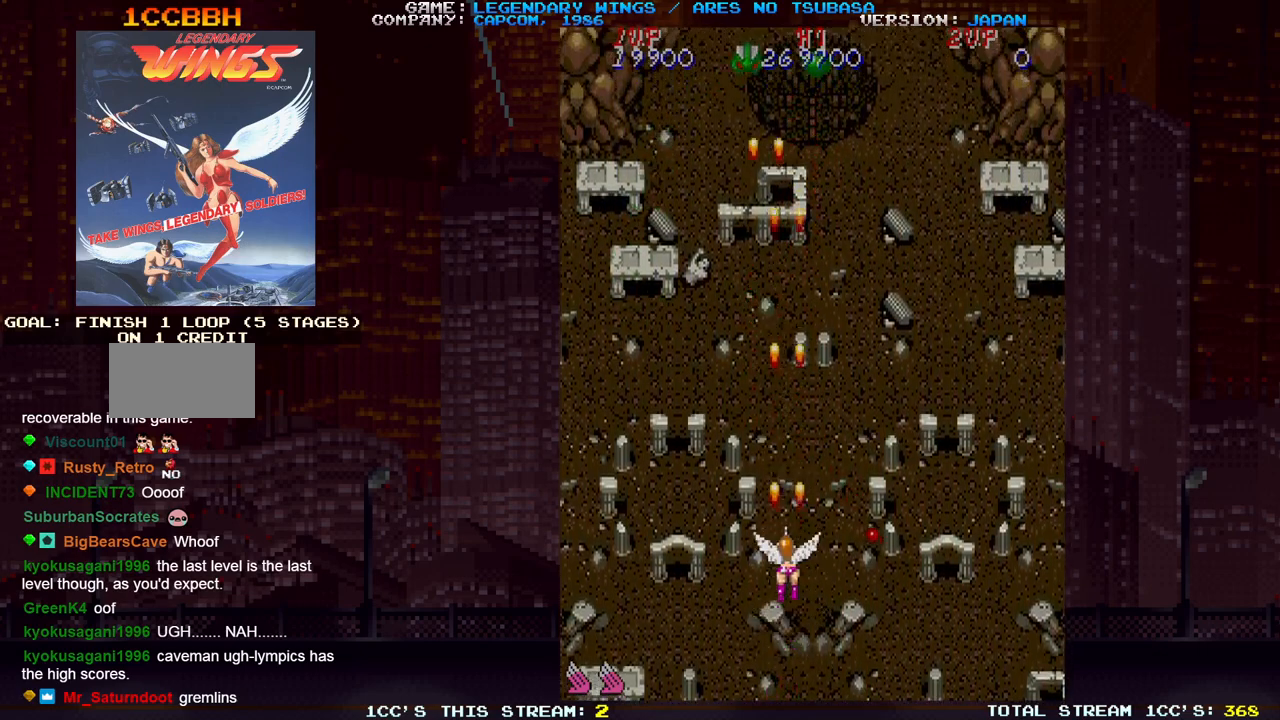
{"dt_ms": 500, "buttons": ["SQUARE"], "left_stick": "center", "events": [[33, "SQUARE", "up"], [67, "SQUARE", "down"], [133, "SQUARE", "up"], [217, "SQUARE", "down"], [233, "left_stick", "right"], [250, "SQUARE", "up"], [283, "SQUARE", "down"], [350, "SQUARE", "up"], [400, "left_stick", "center"], [417, "SQUARE", "down"], [467, "SQUARE", "up"], [500, "SQUARE", "down"]]}
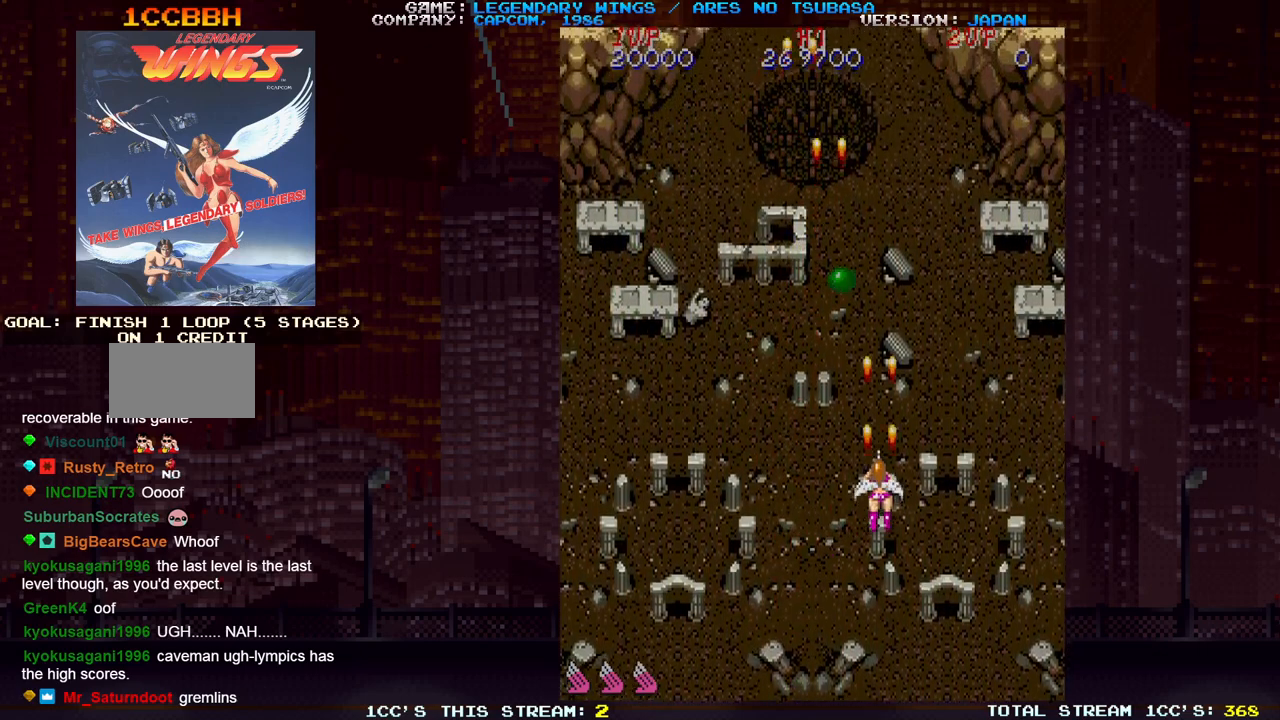
{"dt_ms": 500, "buttons": [], "left_stick": "up-right", "events": [[67, "SQUARE", "up"], [117, "SQUARE", "down"], [183, "SQUARE", "up"], [217, "SQUARE", "down"], [267, "SQUARE", "up"], [333, "SQUARE", "down"], [333, "left_stick", "up-right"], [367, "SQUARE", "up"], [417, "SQUARE", "down"], [467, "SQUARE", "up"]]}
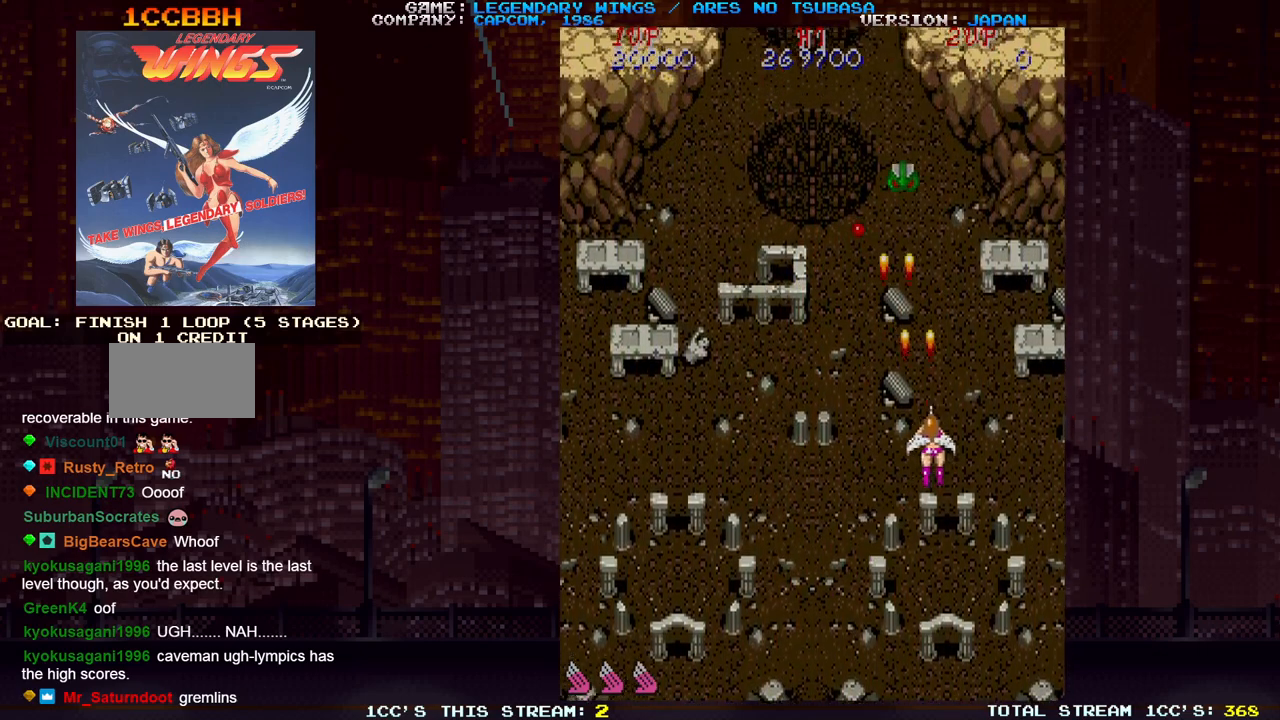
{"dt_ms": 500, "buttons": [], "left_stick": "up"}
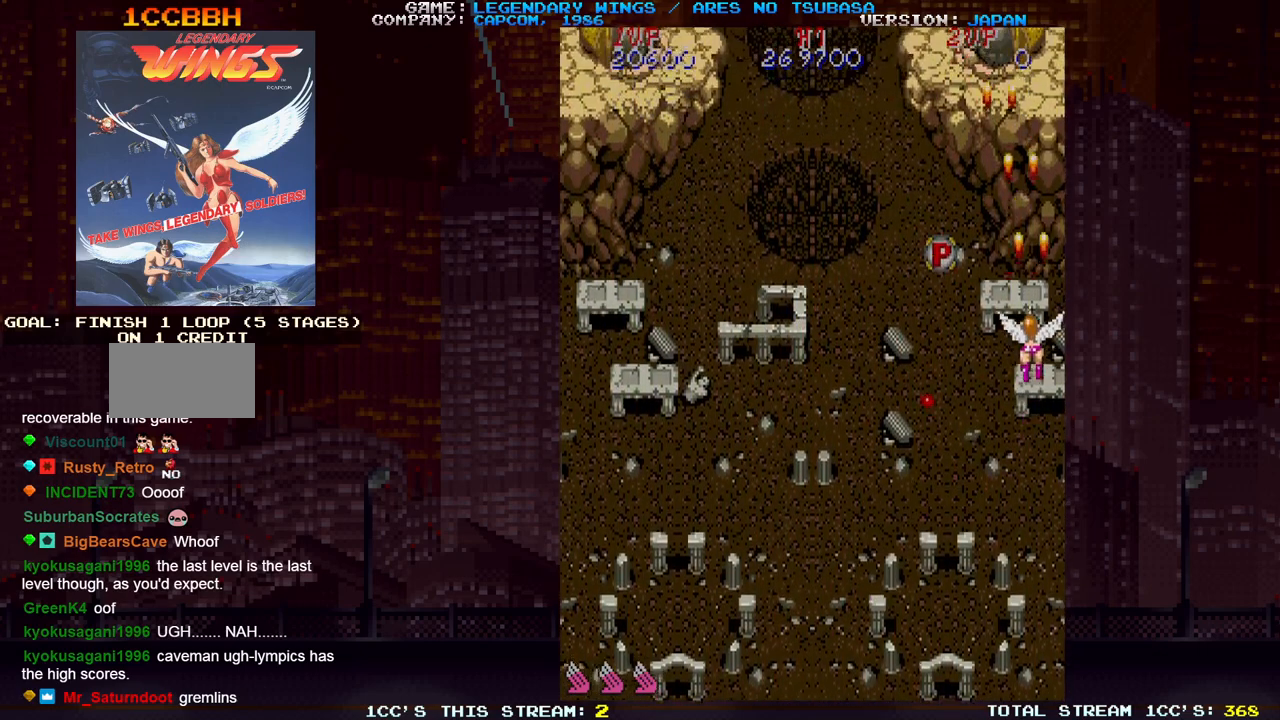
{"dt_ms": 500, "buttons": [], "left_stick": "down-left", "events": [[17, "SQUARE", "down"], [50, "SQUARE", "up"], [83, "left_stick", "up-left"], [167, "TRIANGLE", "down"], [200, "SQUARE", "down"], [233, "TRIANGLE", "up"], [300, "SQUARE", "up"], [317, "TRIANGLE", "down"], [317, "left_stick", "down-left"], [400, "SQUARE", "down"], [417, "TRIANGLE", "up"], [483, "SQUARE", "up"]]}